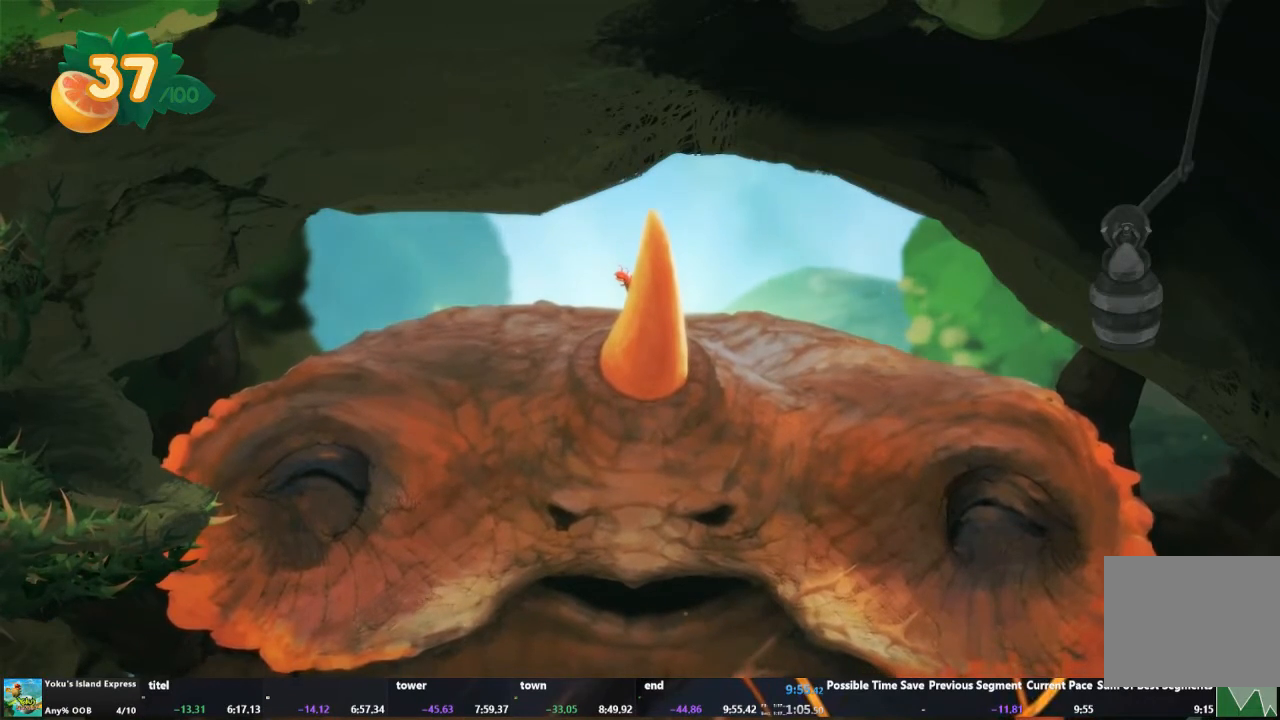
Gameplay with a controller (Xbox layout); each line is a JSON object with the inputs held at the frame after it. "events" lists button and stick changes between this image and that frame as [ms after this image, input, new state], when the widget could be followed in between. Not read: L3 R3 right_stick.
{"buttons": [], "left_stick": "center", "events": [[200, "A", "down"], [267, "A", "up"]]}
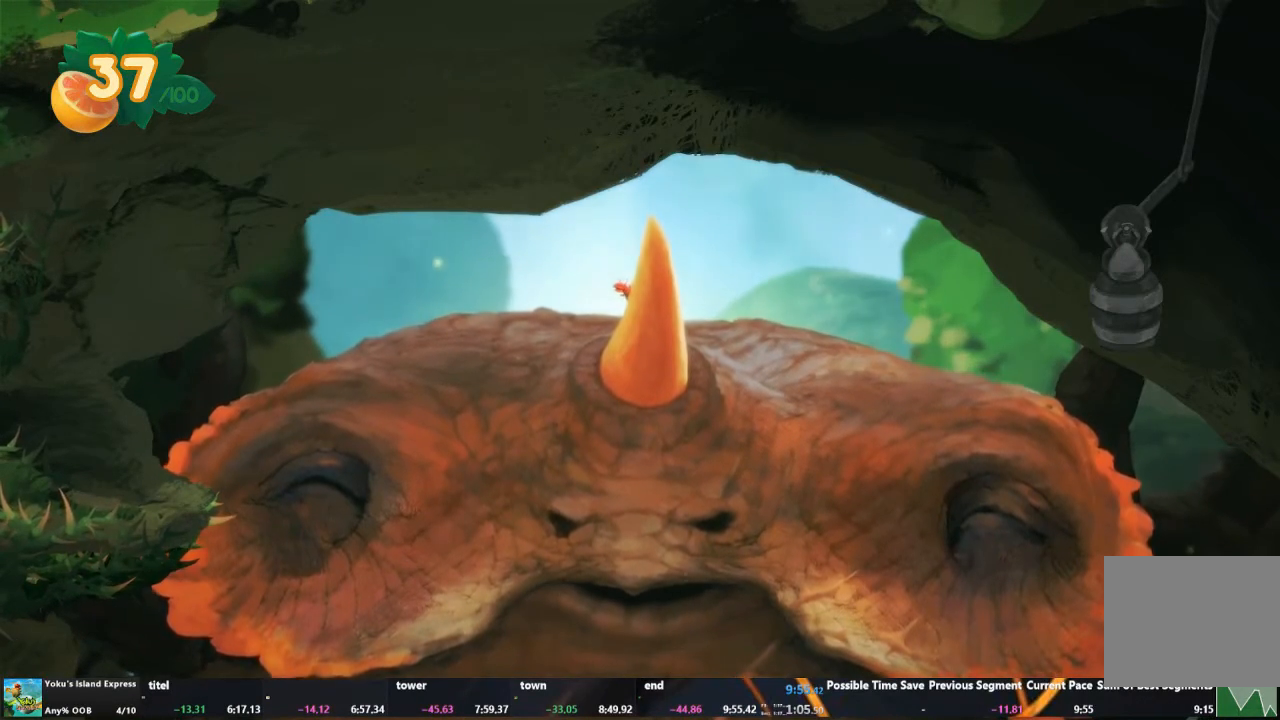
{"buttons": ["A"], "left_stick": "center", "events": [[200, "A", "down"], [300, "A", "up"], [500, "A", "down"]]}
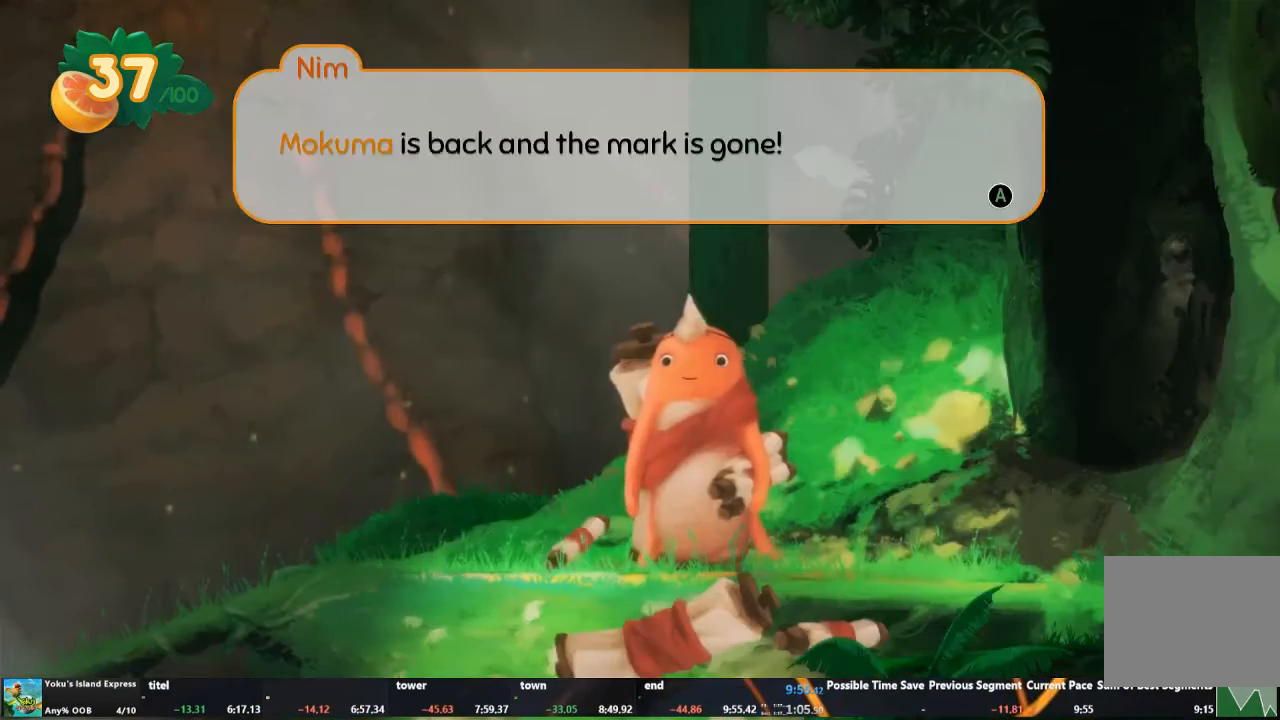
{"buttons": [], "left_stick": "center", "events": [[67, "A", "up"], [167, "A", "down"], [233, "A", "up"], [300, "A", "down"], [333, "A", "up"], [400, "A", "down"], [467, "A", "up"]]}
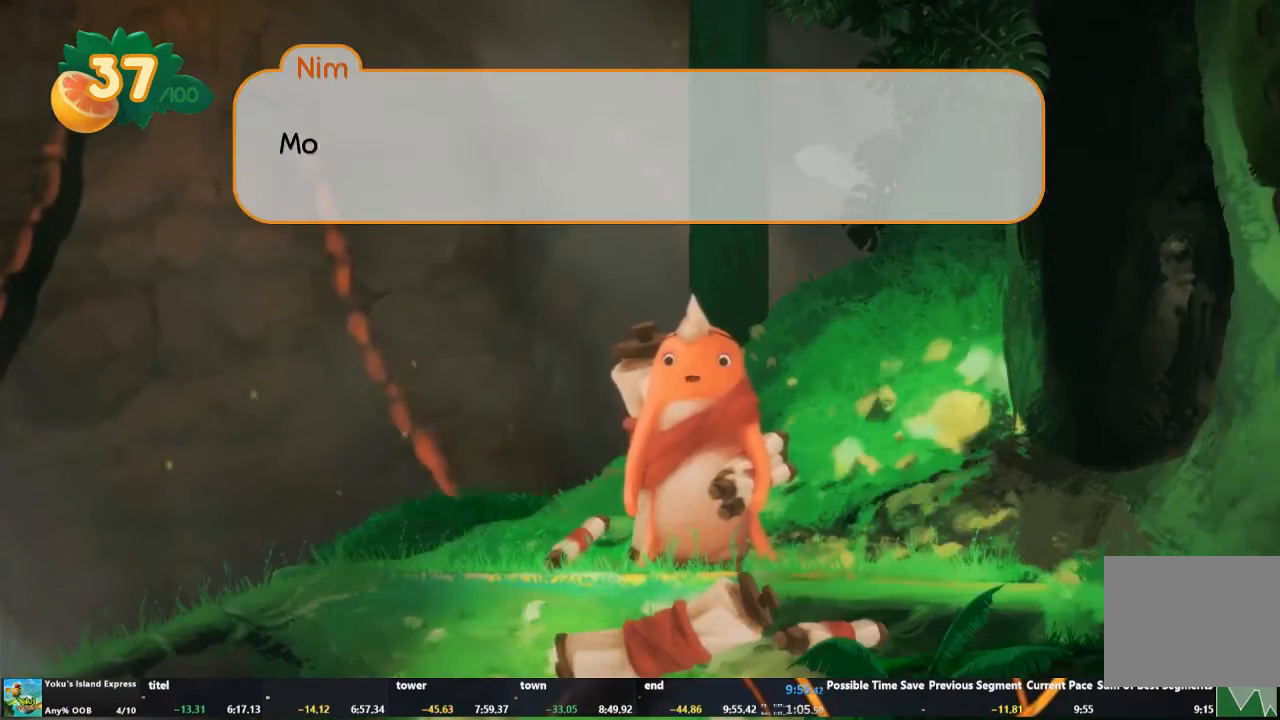
{"buttons": [], "left_stick": "center", "events": [[33, "A", "down"], [100, "A", "up"], [133, "A", "down"], [200, "A", "up"], [267, "A", "down"], [333, "A", "up"], [367, "A", "down"], [467, "A", "up"]]}
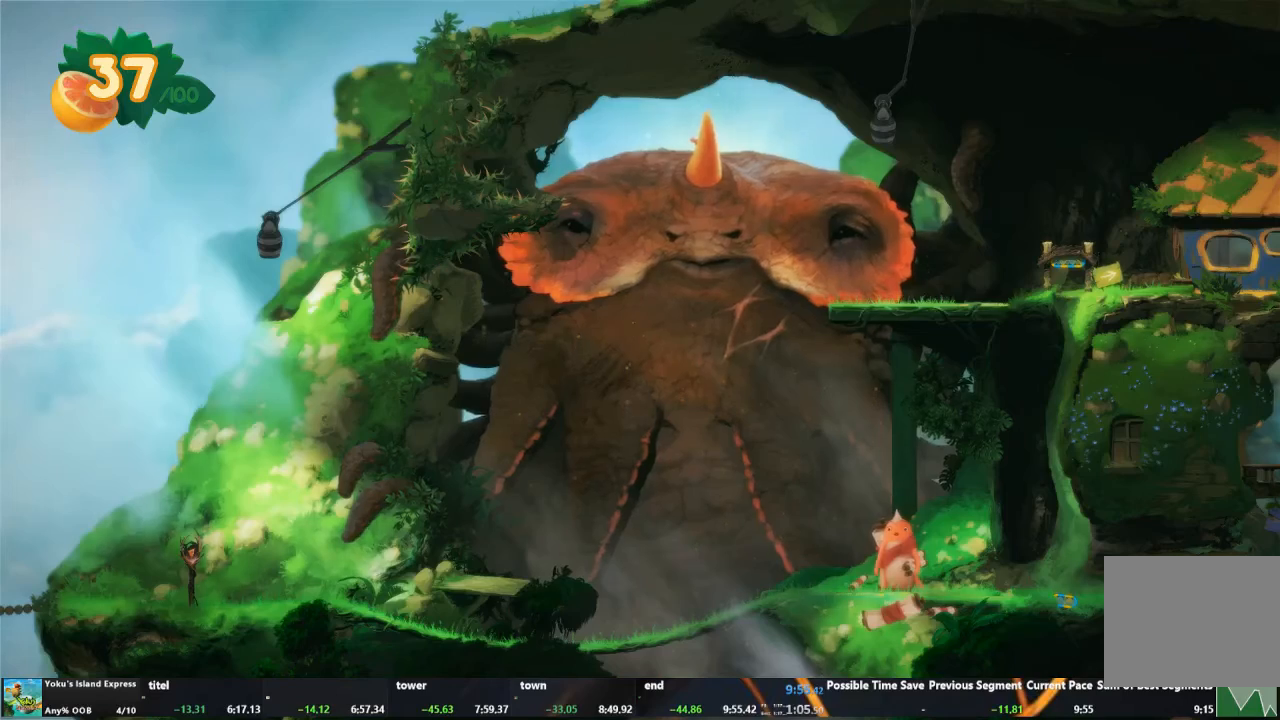
{"buttons": [], "left_stick": "center", "events": [[33, "A", "down"], [67, "A", "up"], [167, "A", "down"], [200, "A", "up"]]}